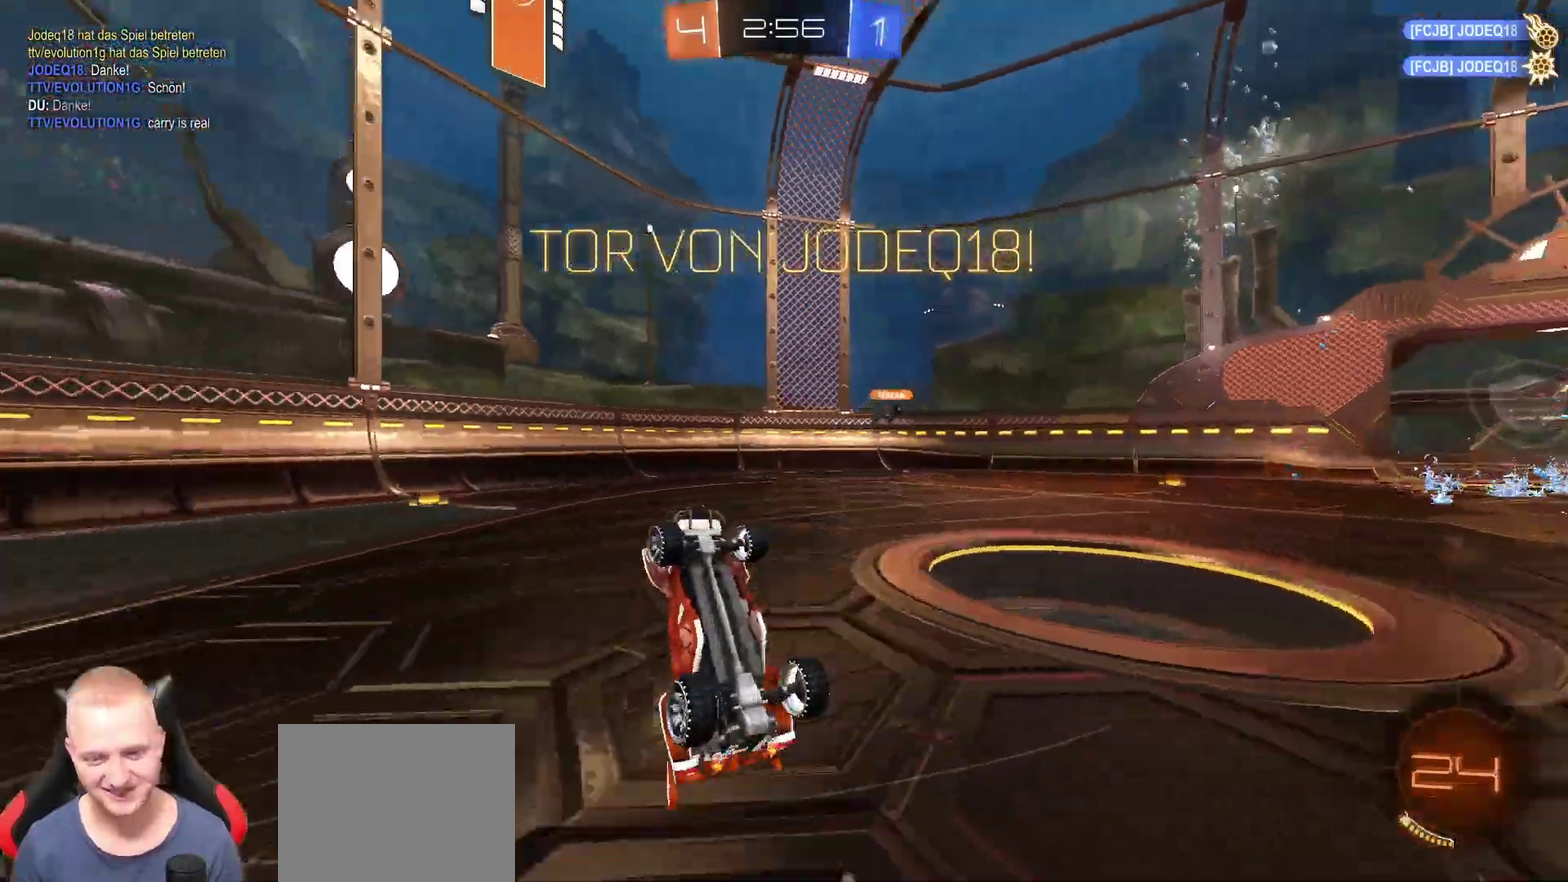
Gameplay with a controller (PlayStation layout); each line is a JSON object with the inputs held at the frame after it. "events" lists button and stick changes between this image and that frame as [ms after this image, input, new state], when the widget could be followed in between. Not read: L1 R1.
{"buttons": ["SQUARE"], "left_stick": "up", "right_stick": "center", "events": [[16, "TRIANGLE", "up"]]}
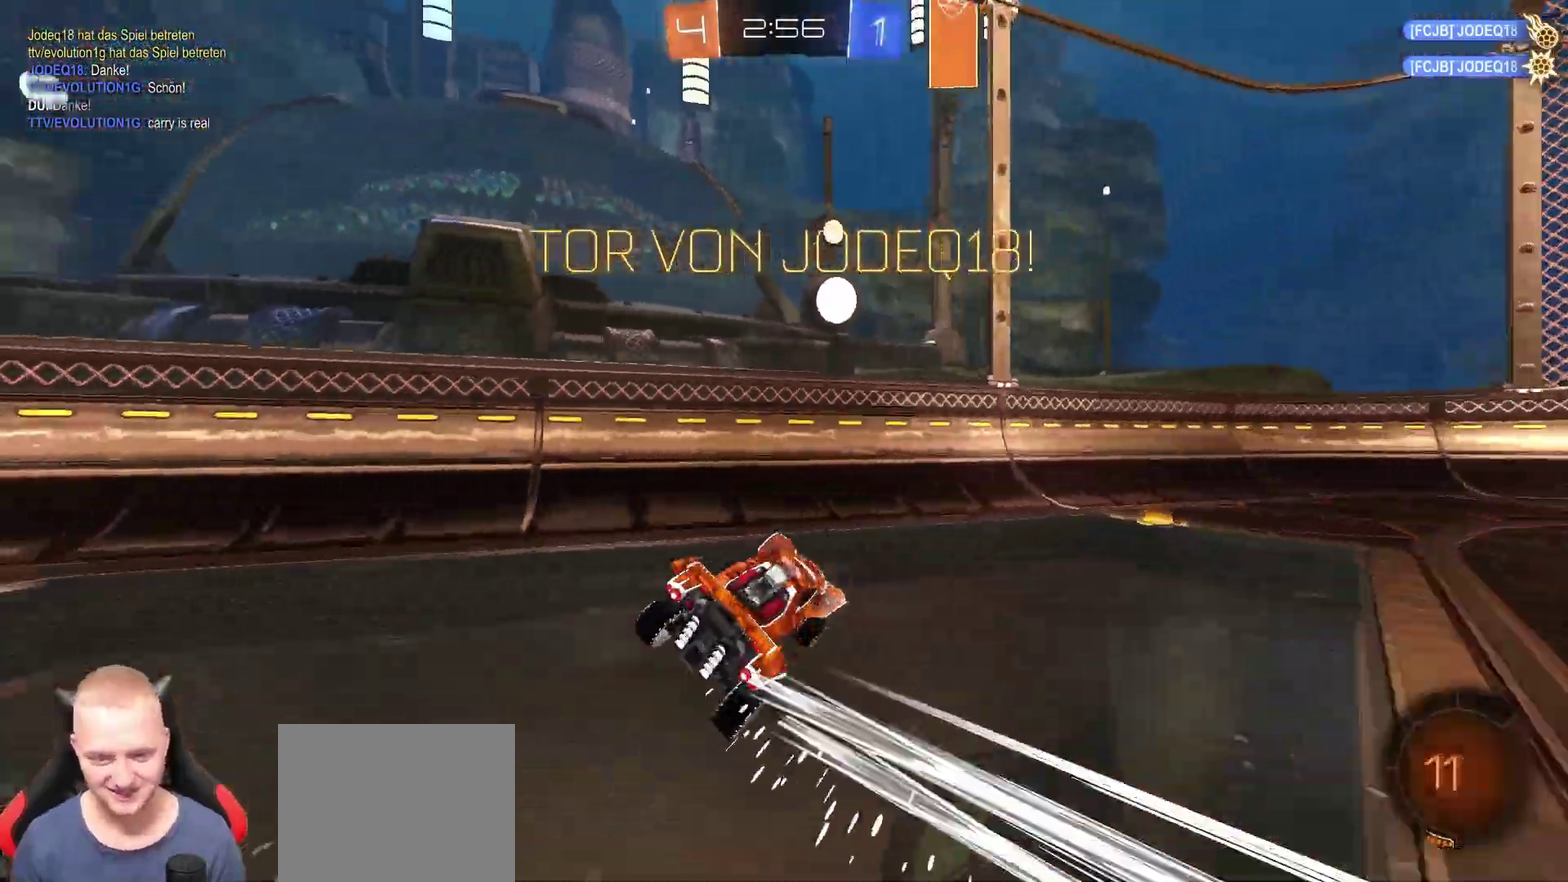
{"buttons": [], "left_stick": "center", "right_stick": "center", "events": [[17, "left_stick", "center"], [33, "SQUARE", "up"]]}
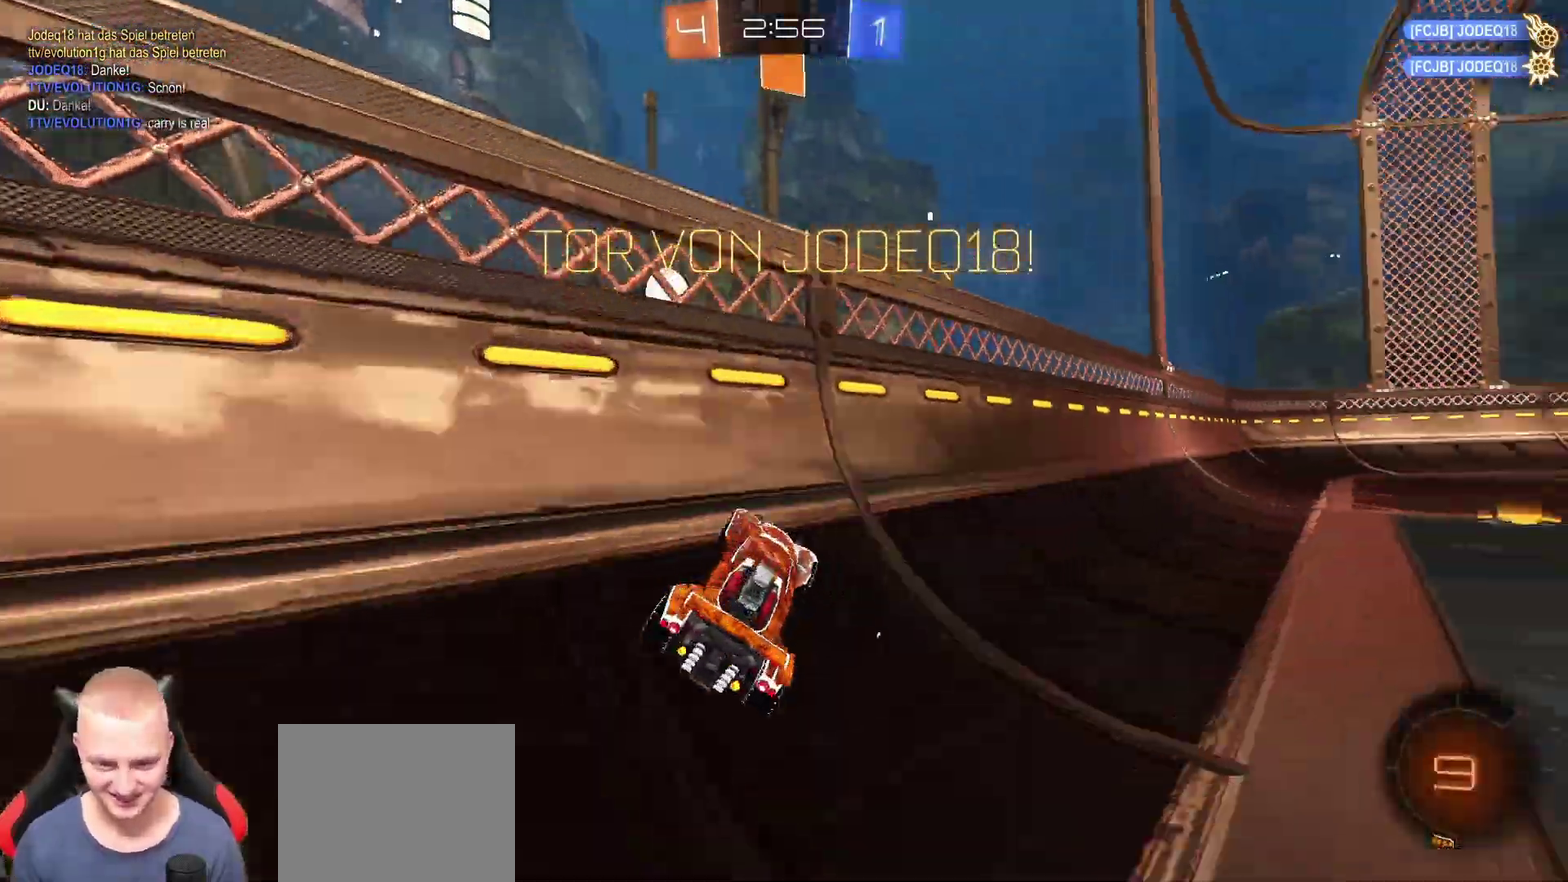
{"buttons": ["SQUARE"], "left_stick": "down-left", "right_stick": "center", "events": [[267, "left_stick", "down-left"], [383, "CROSS", "down"], [383, "SQUARE", "down"], [483, "CROSS", "up"]]}
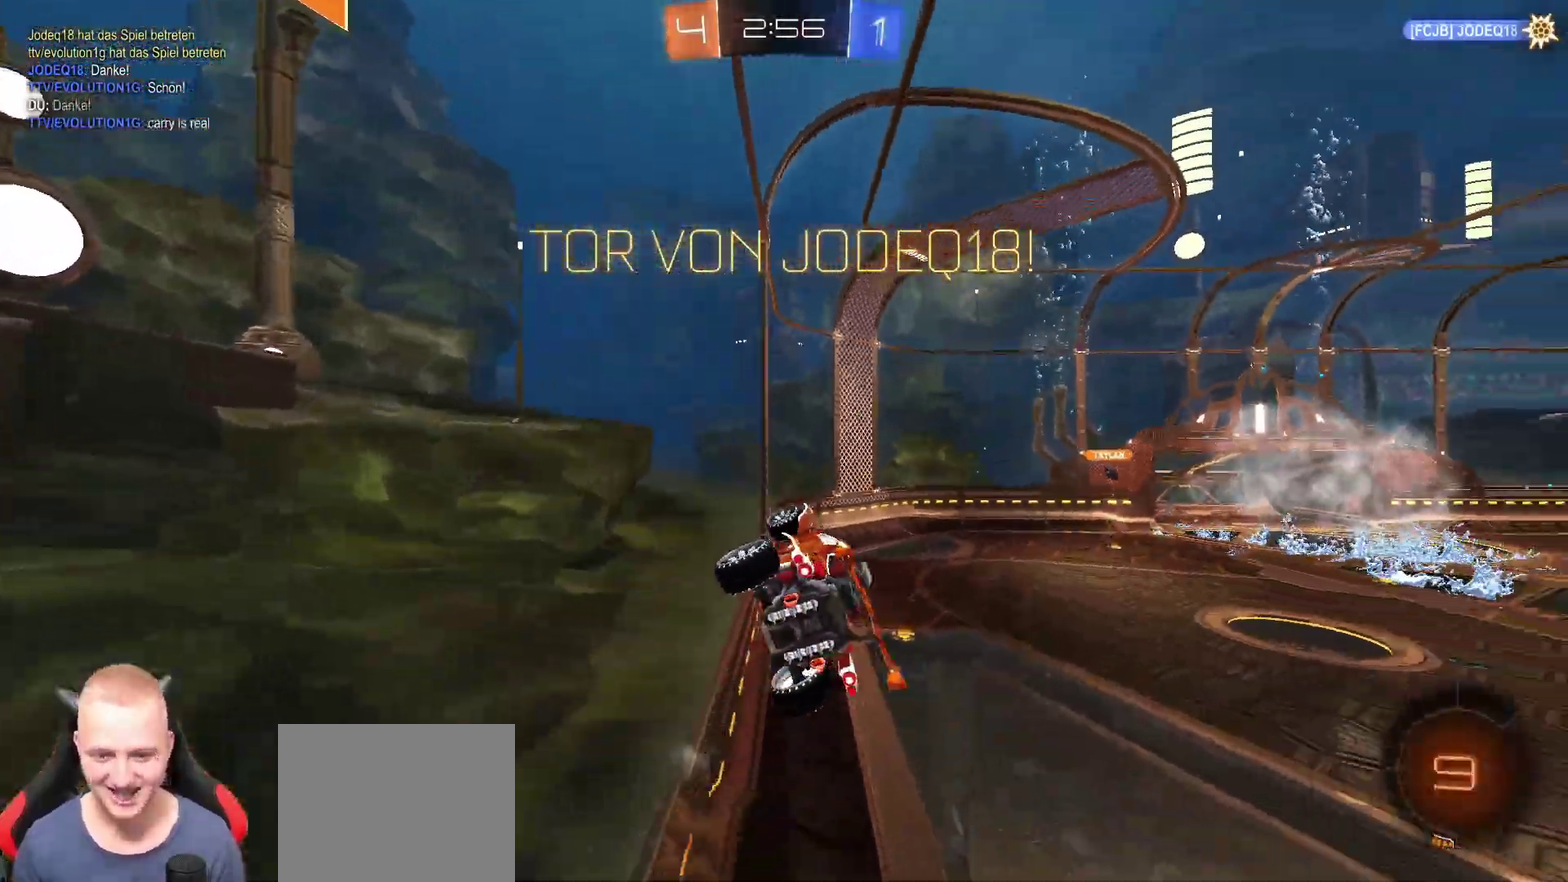
{"buttons": [], "left_stick": "up", "right_stick": "center", "events": [[17, "left_stick", "down"], [184, "SQUARE", "up"], [417, "left_stick", "up"]]}
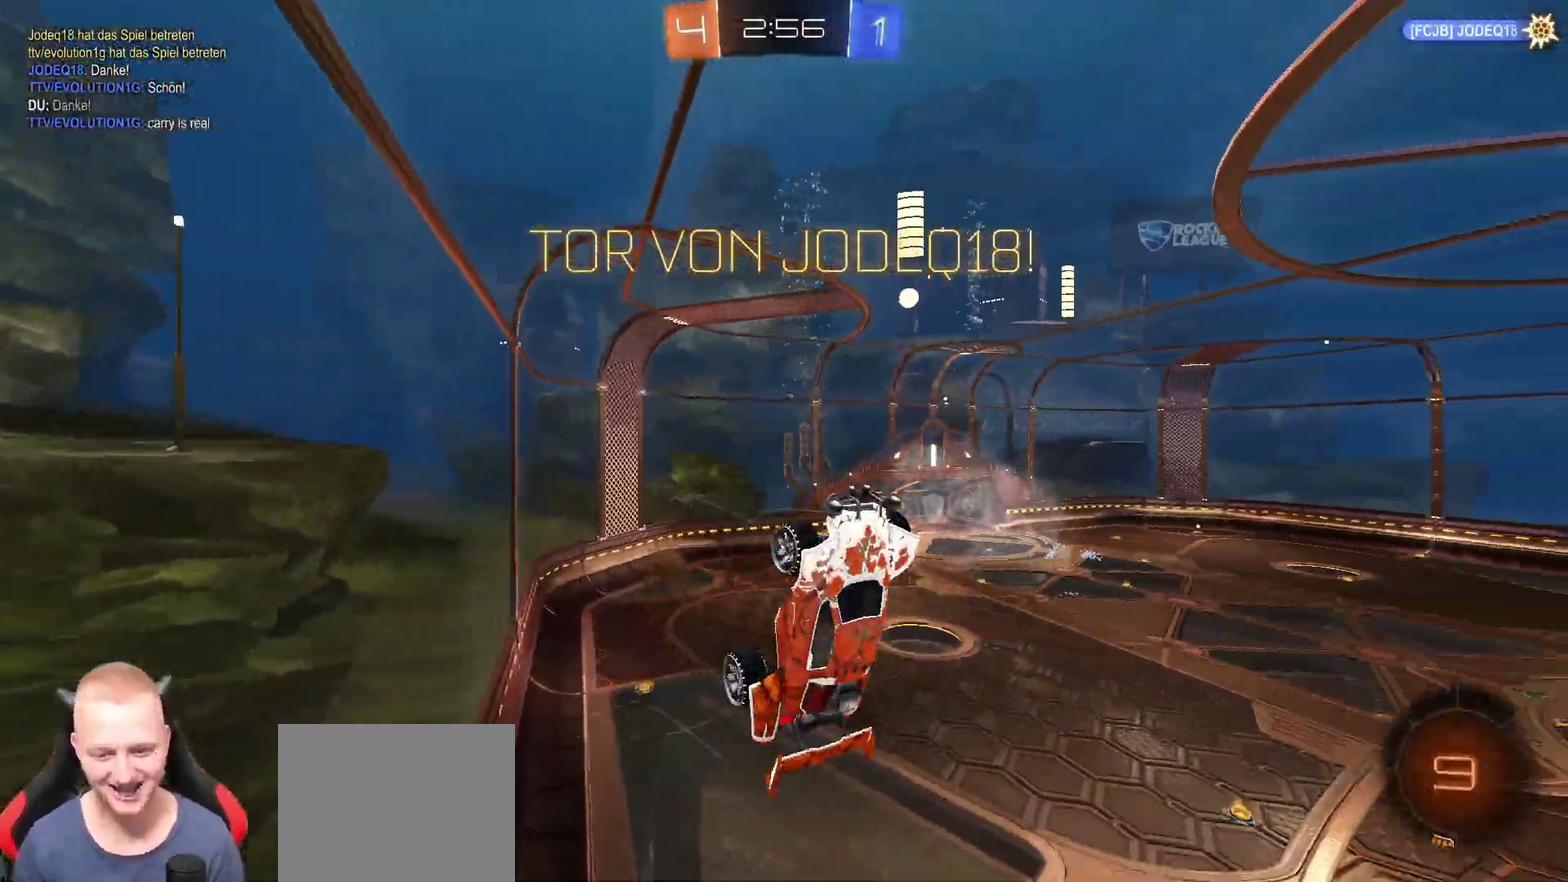
{"buttons": [], "left_stick": "center", "right_stick": "center", "events": [[300, "left_stick", "center"]]}
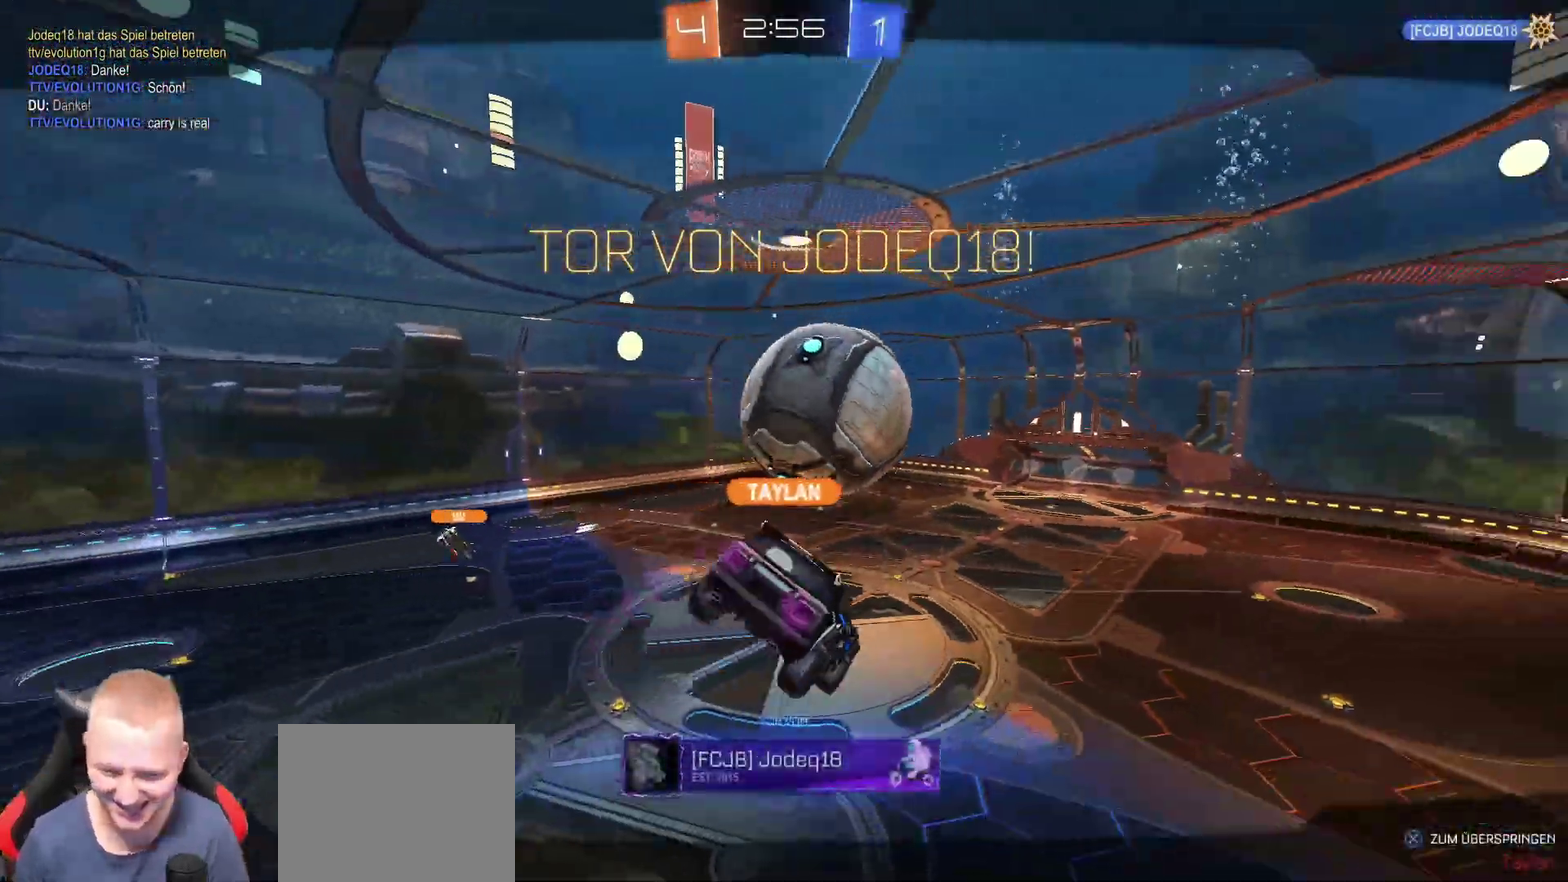
{"buttons": [], "left_stick": "center", "right_stick": "center", "events": []}
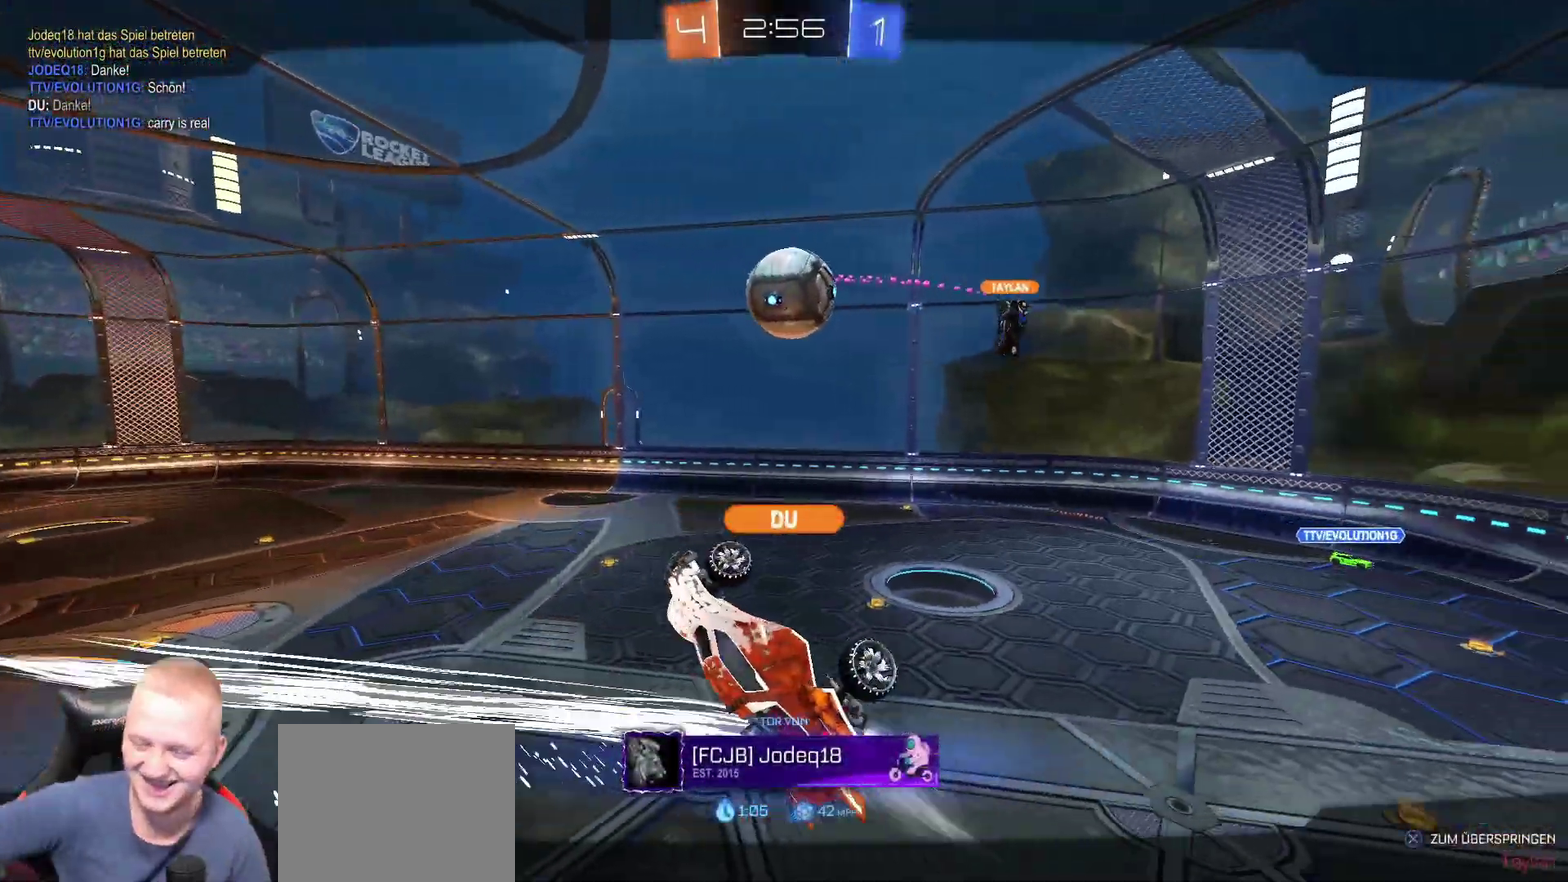
{"buttons": [], "left_stick": "center", "right_stick": "center", "events": []}
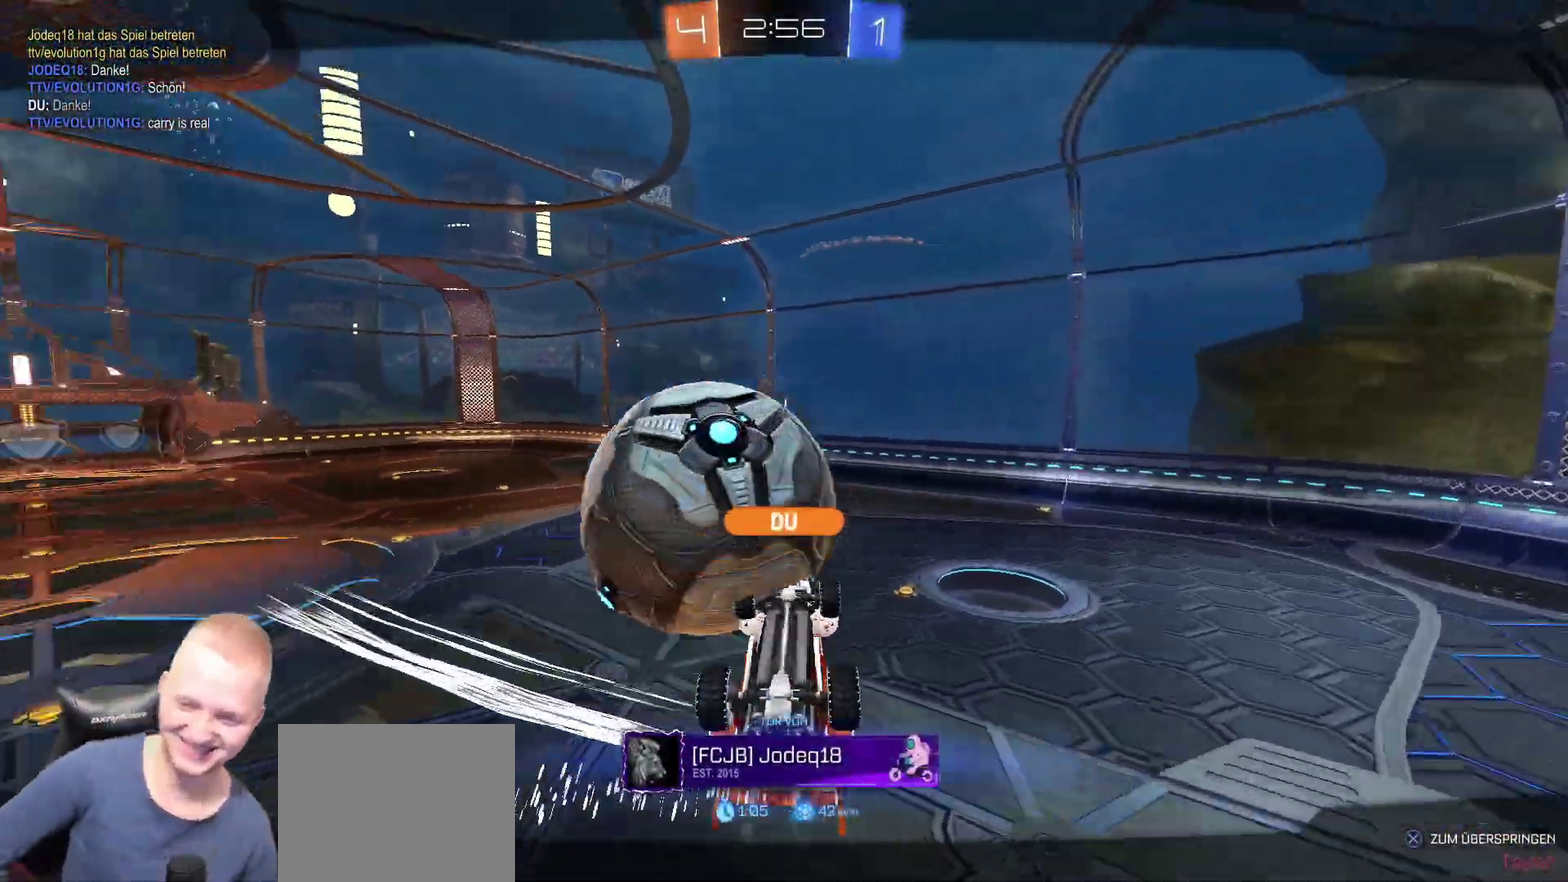
{"buttons": [], "left_stick": "center", "right_stick": "center", "events": []}
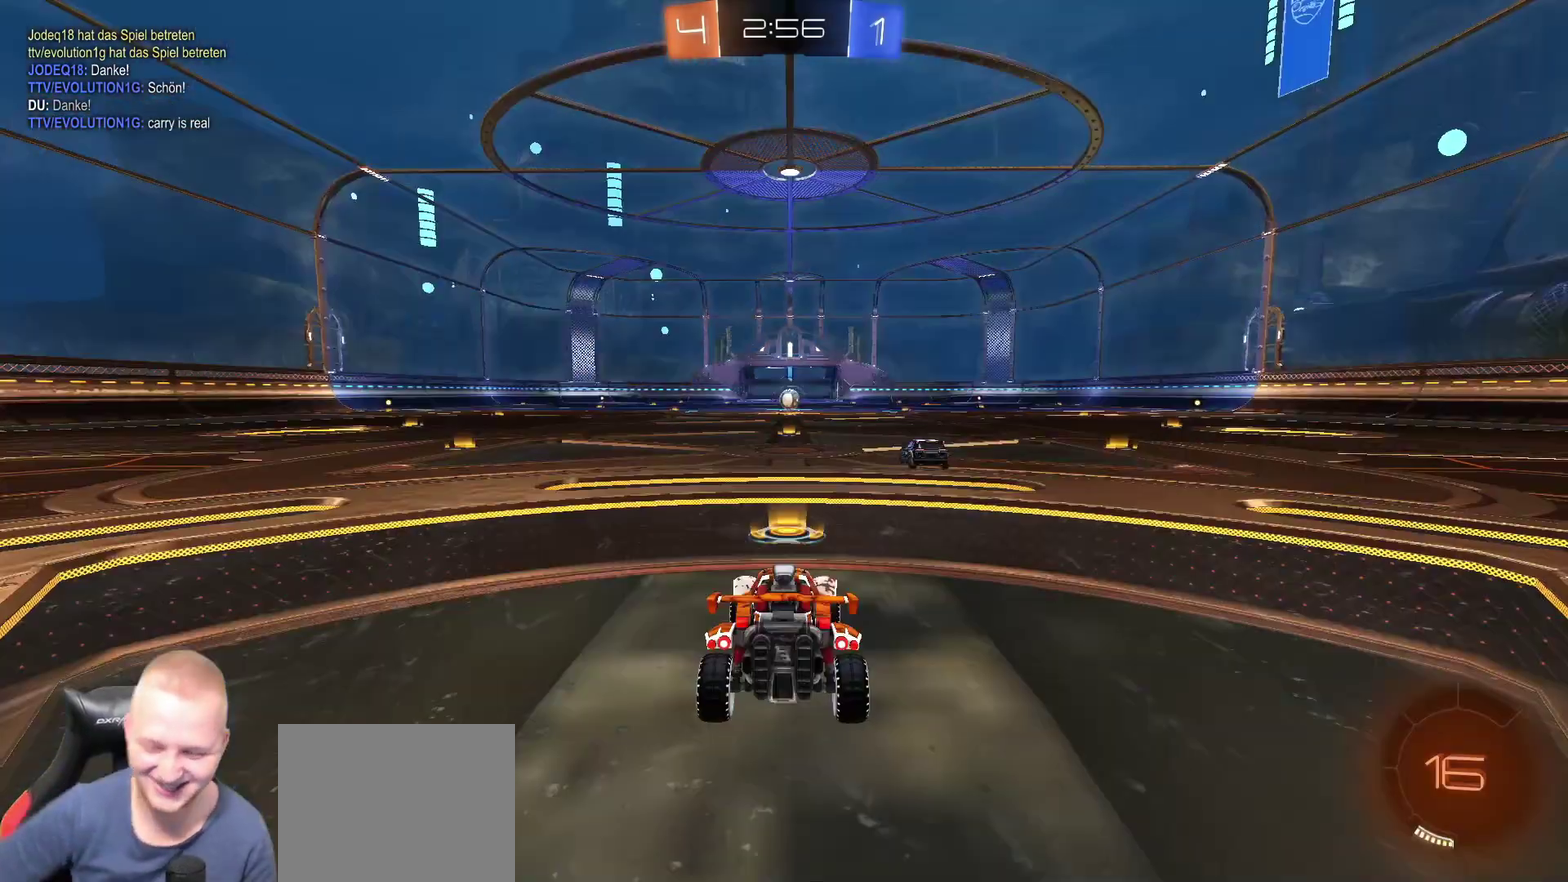
{"buttons": [], "left_stick": "center", "right_stick": "center", "events": []}
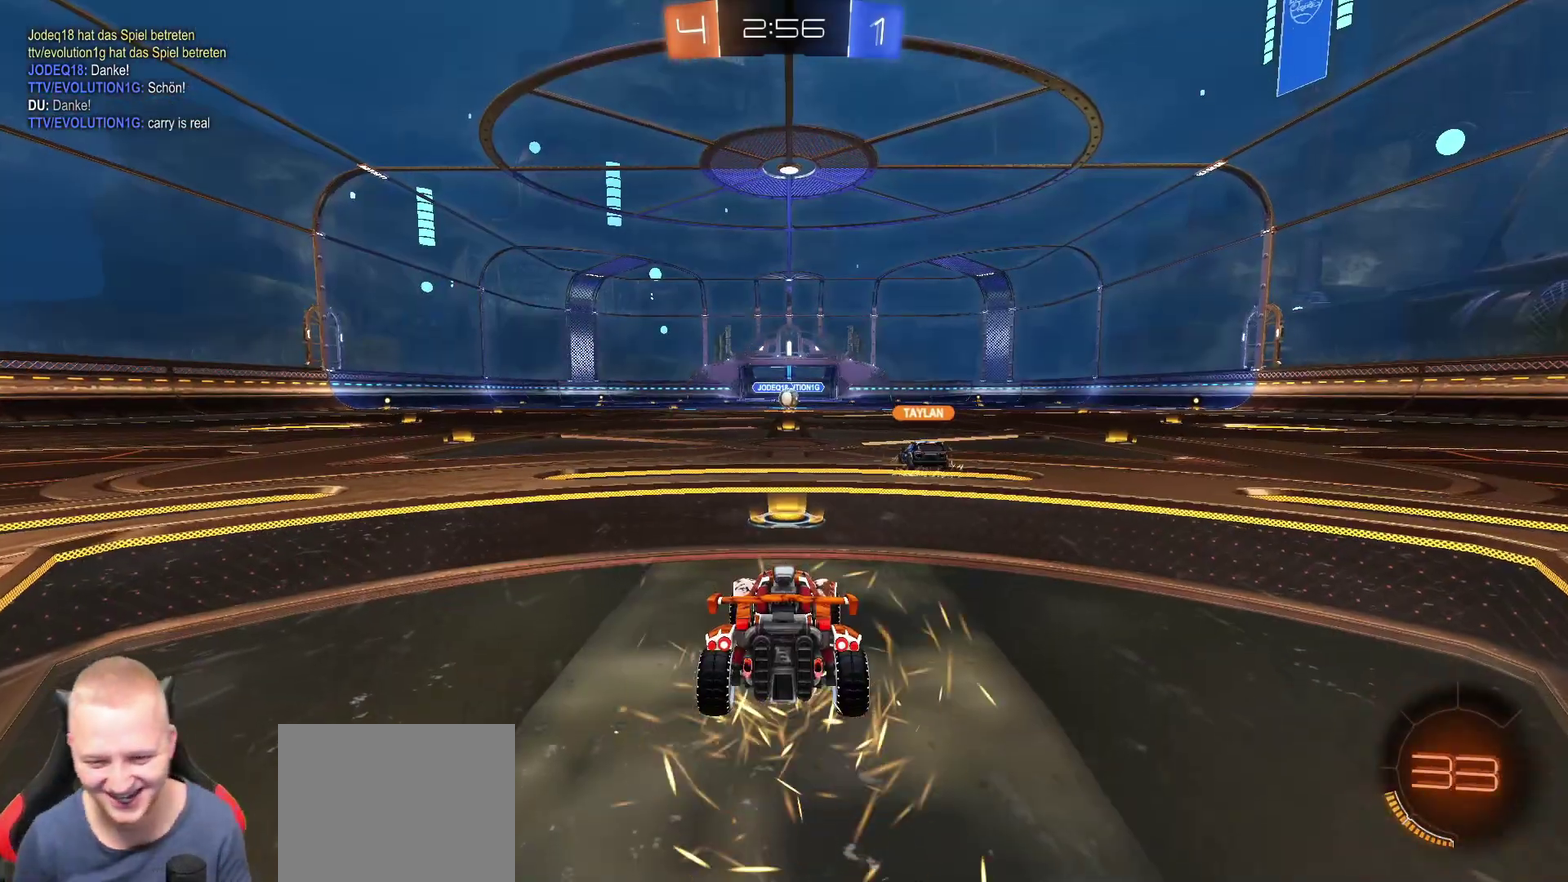
{"buttons": [], "left_stick": "center", "right_stick": "center", "events": []}
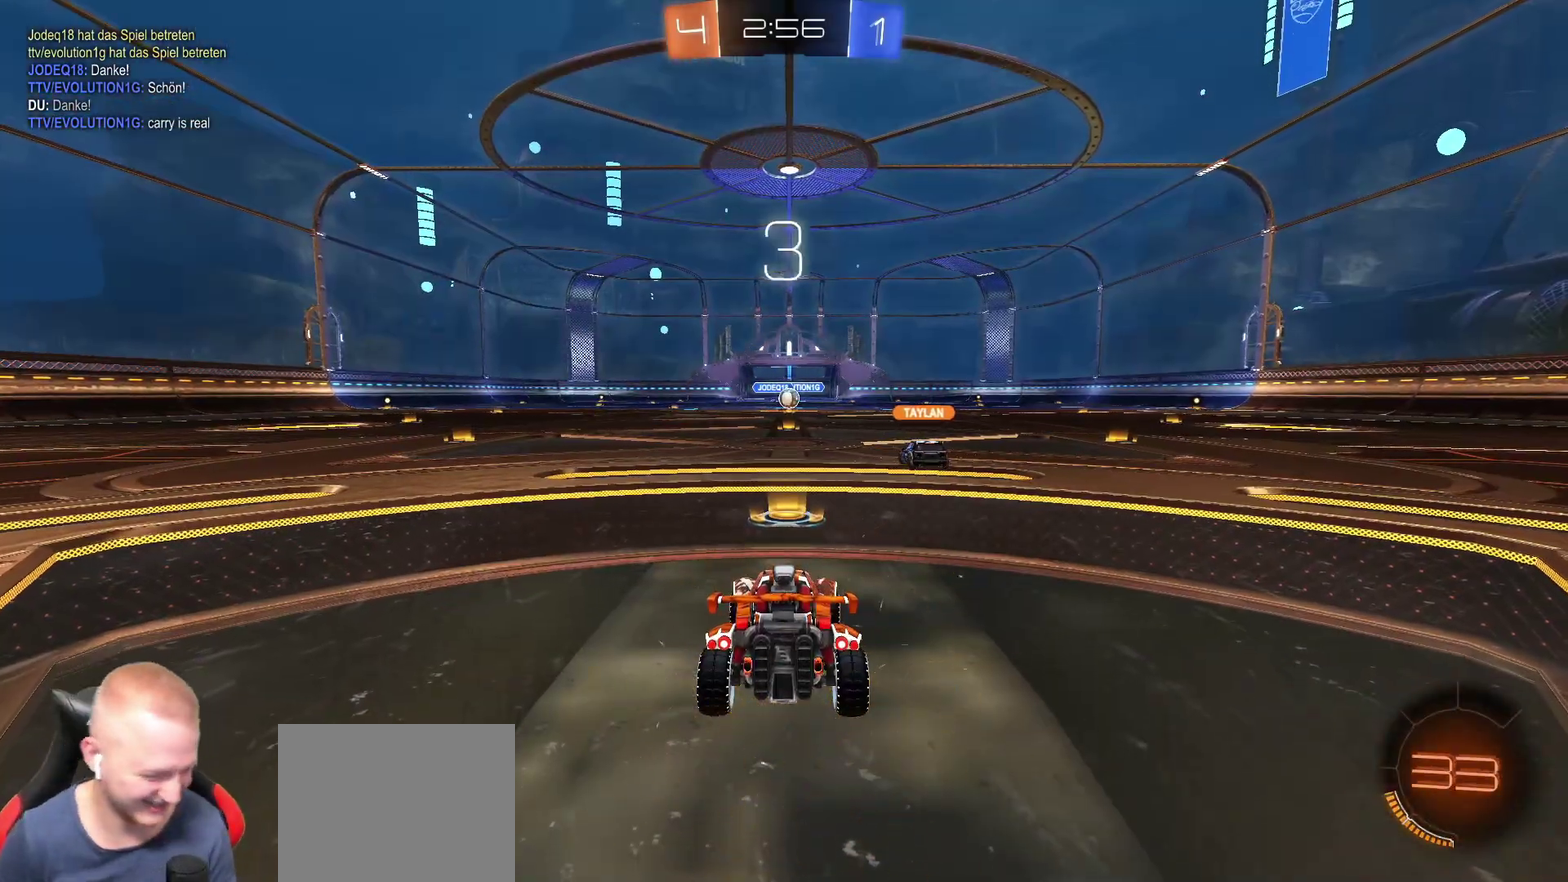
{"buttons": [], "left_stick": "center", "right_stick": "center", "events": []}
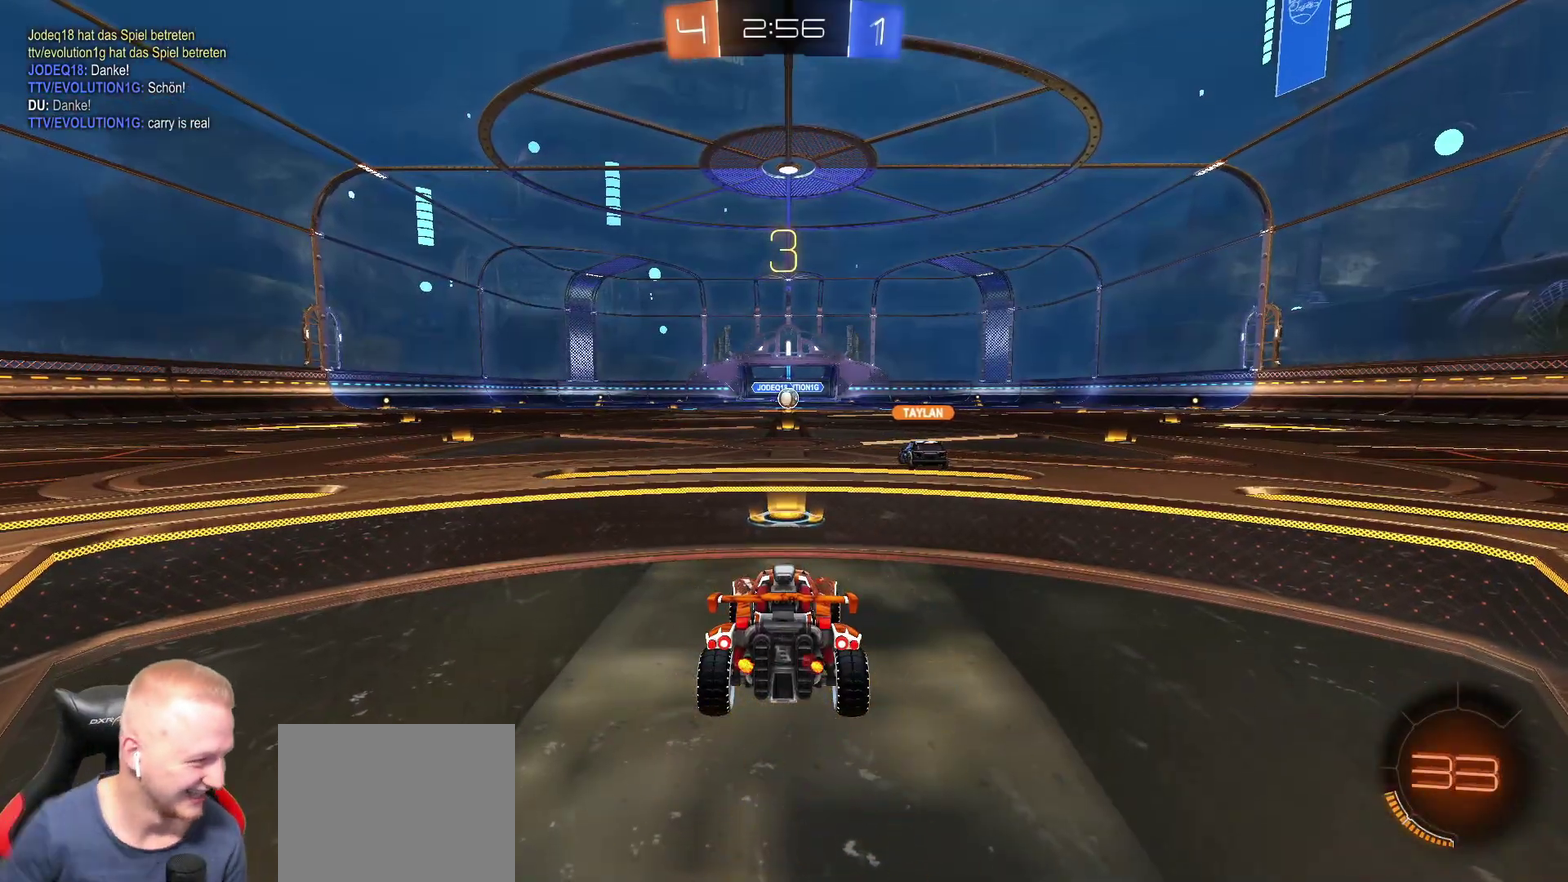
{"buttons": ["R2"], "left_stick": "center", "right_stick": "center", "events": [[101, "R2", "down"]]}
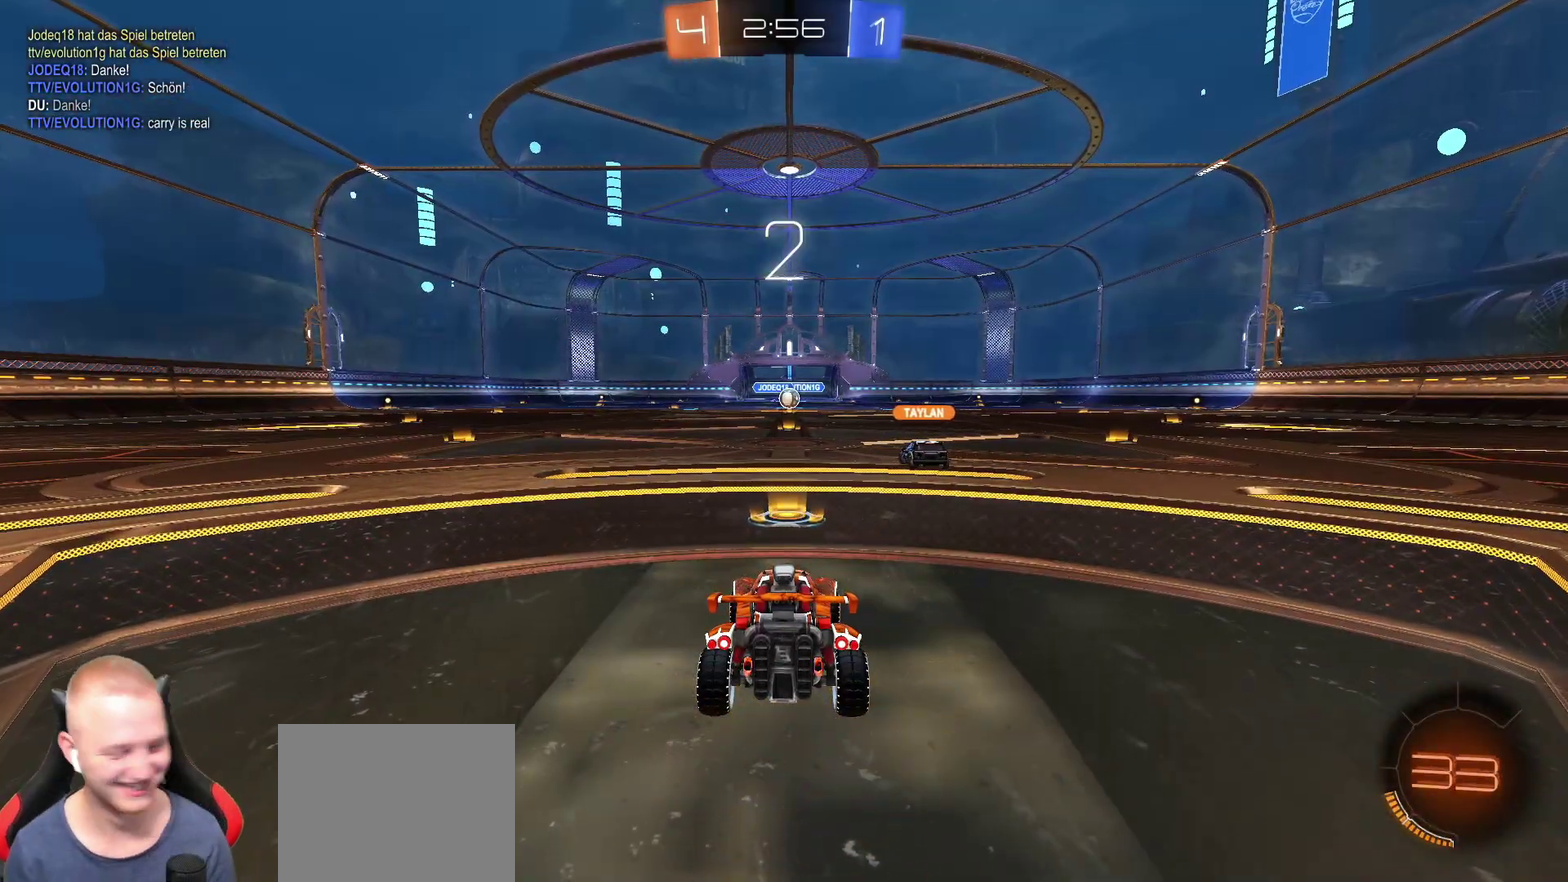
{"buttons": ["R2"], "left_stick": "center", "right_stick": "center", "events": []}
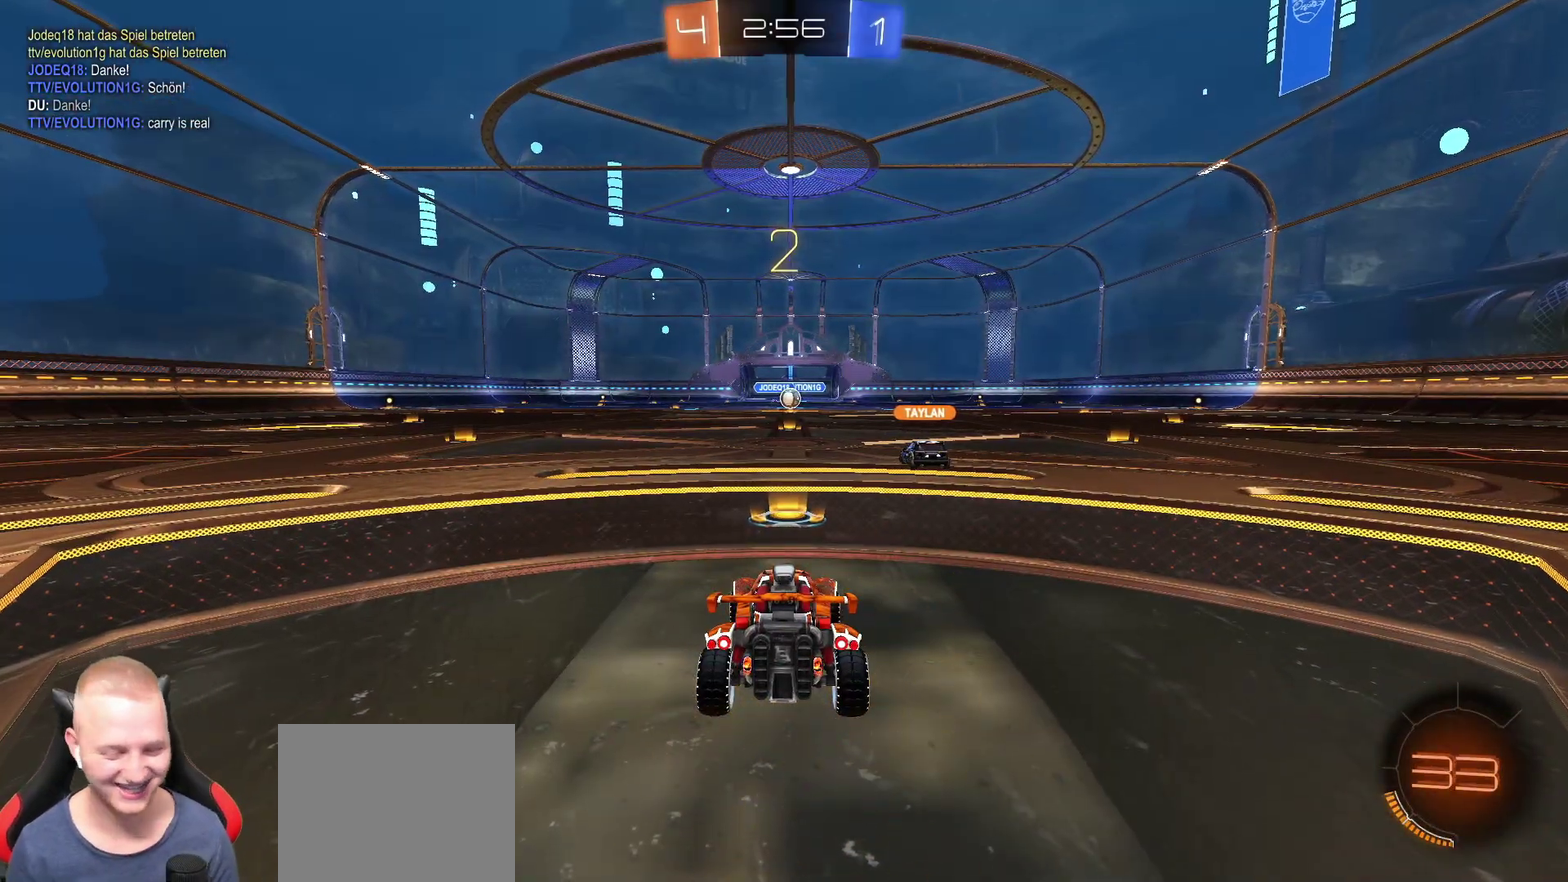
{"buttons": ["R2"], "left_stick": "center", "right_stick": "center", "events": [[34, "R3", "down"], [84, "L3", "down"], [117, "R3", "up"], [151, "L3", "up"], [201, "R3", "down"], [234, "L3", "down"], [267, "R3", "up"], [317, "L3", "up"]]}
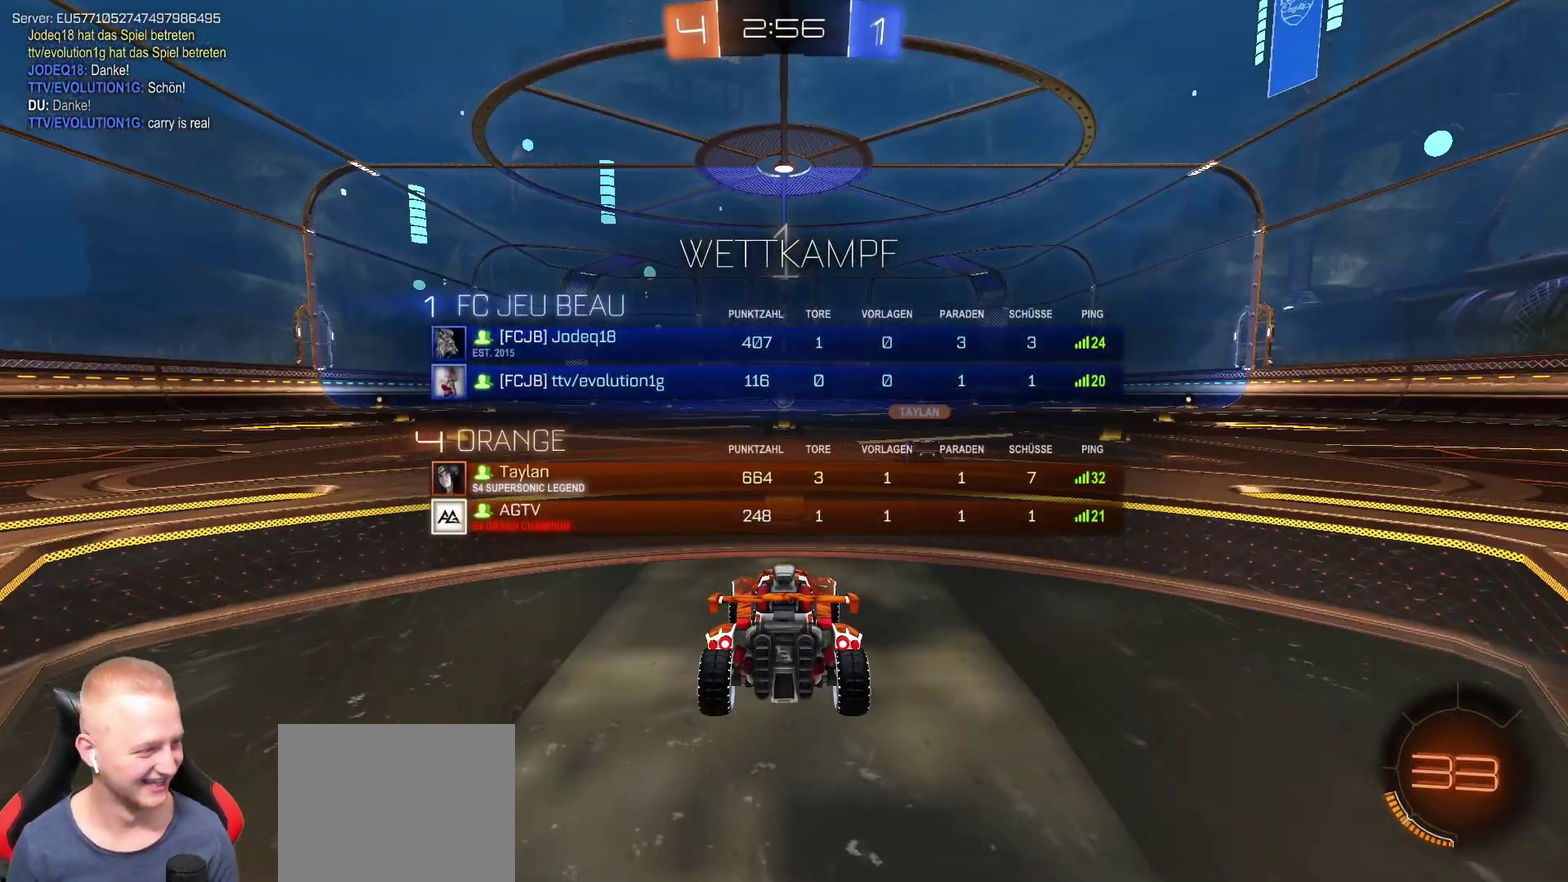
{"buttons": ["R2"], "left_stick": "center", "right_stick": "center", "events": []}
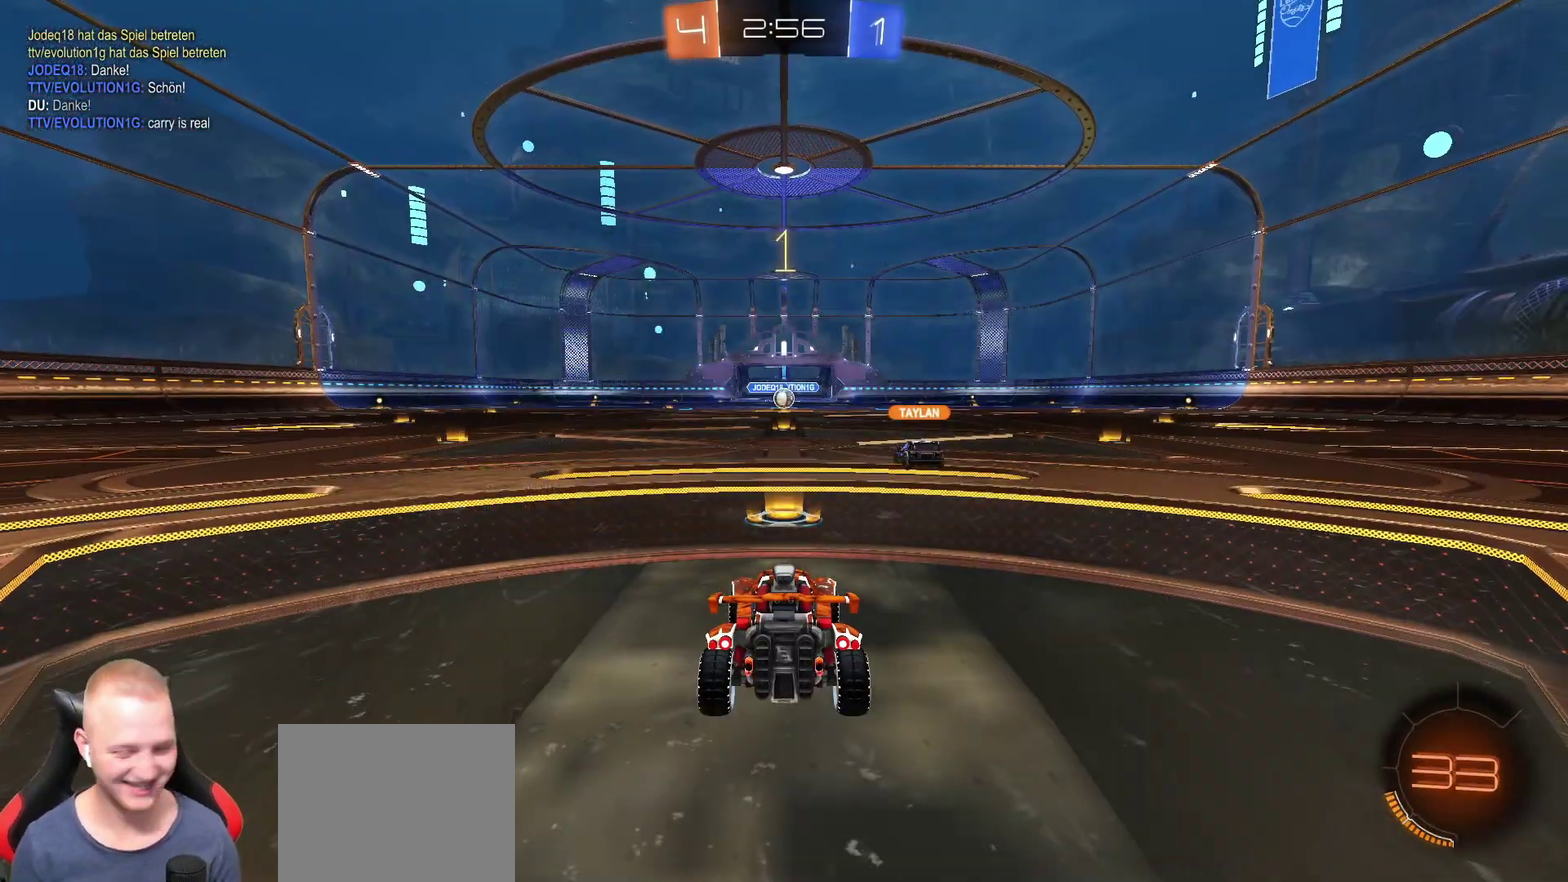
{"buttons": ["R2"], "left_stick": "right", "right_stick": "center", "events": [[484, "left_stick", "right"]]}
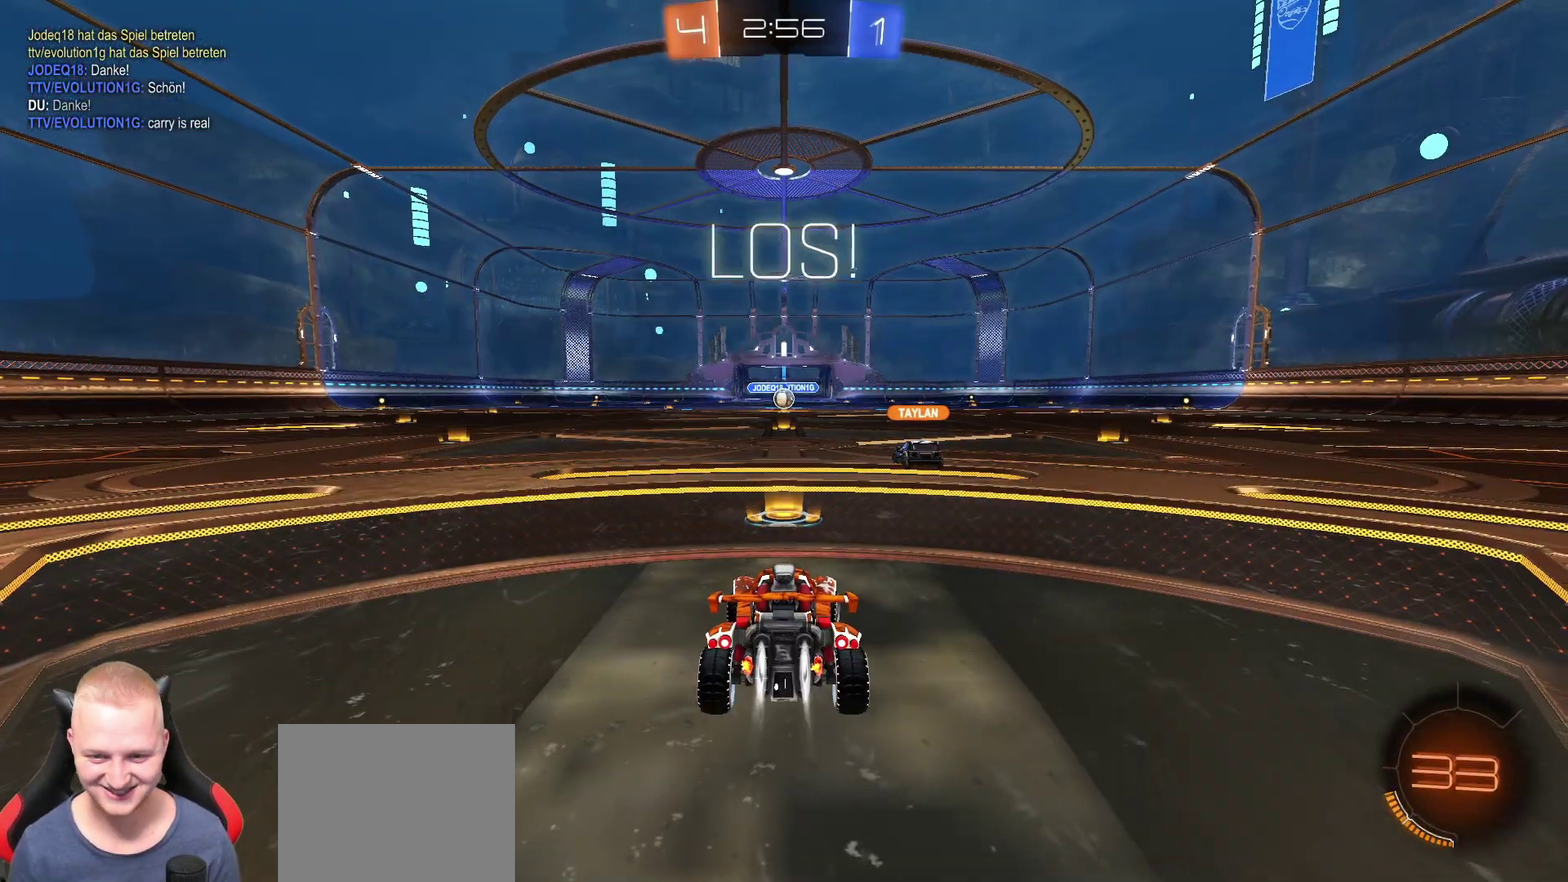
{"buttons": ["R2"], "left_stick": "right", "right_stick": "center", "events": [[300, "TRIANGLE", "down"], [384, "TRIANGLE", "up"]]}
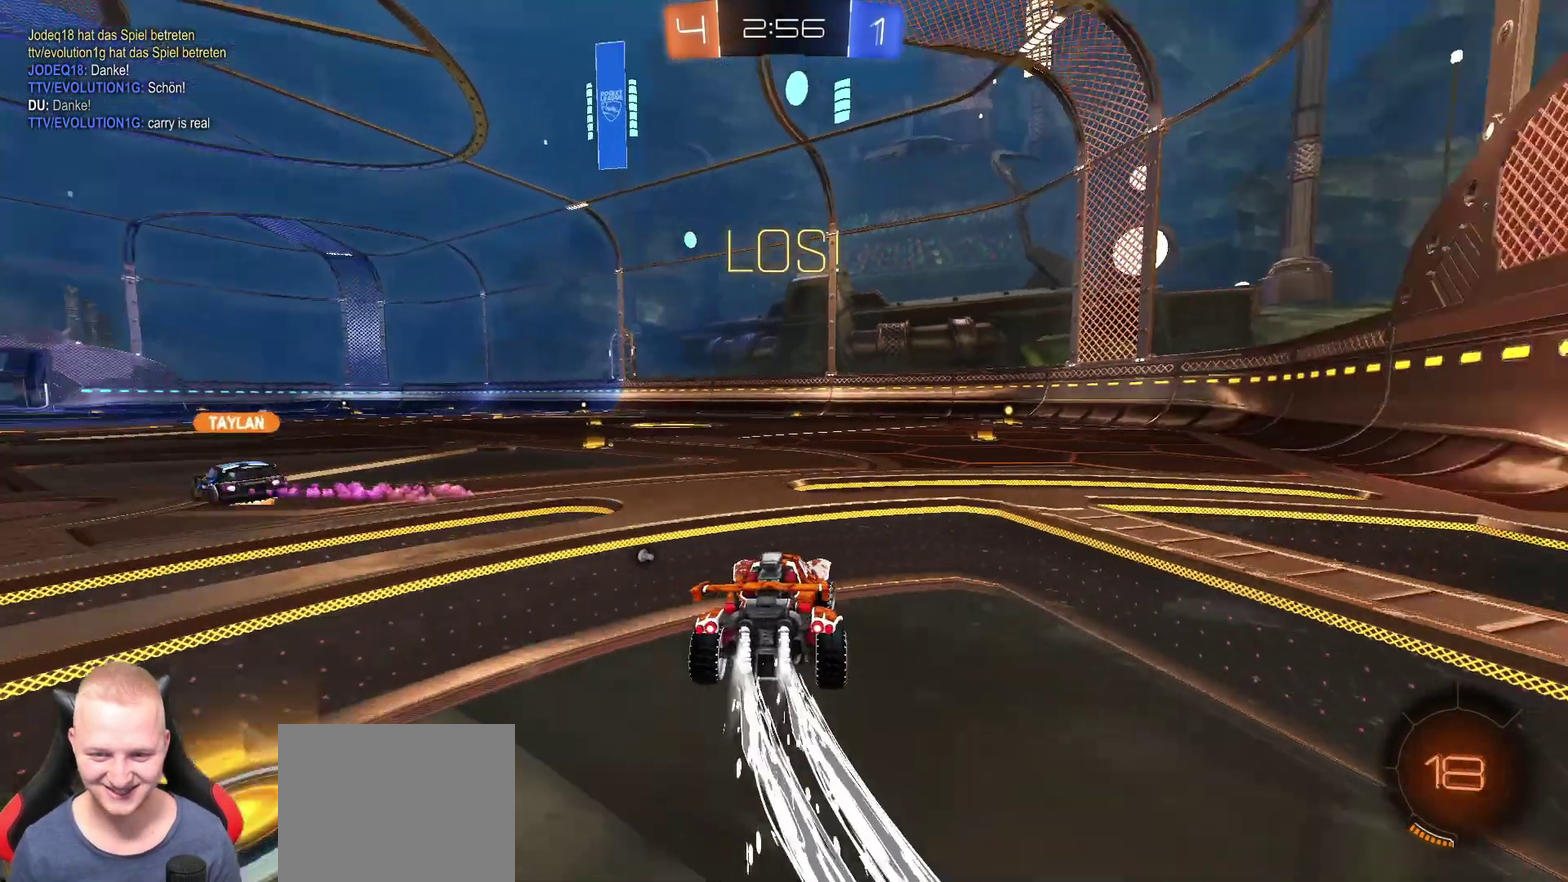
{"buttons": ["R2"], "left_stick": "up", "right_stick": "center", "events": [[117, "left_stick", "up-right"], [167, "left_stick", "up"], [317, "CROSS", "down"], [468, "CROSS", "up"]]}
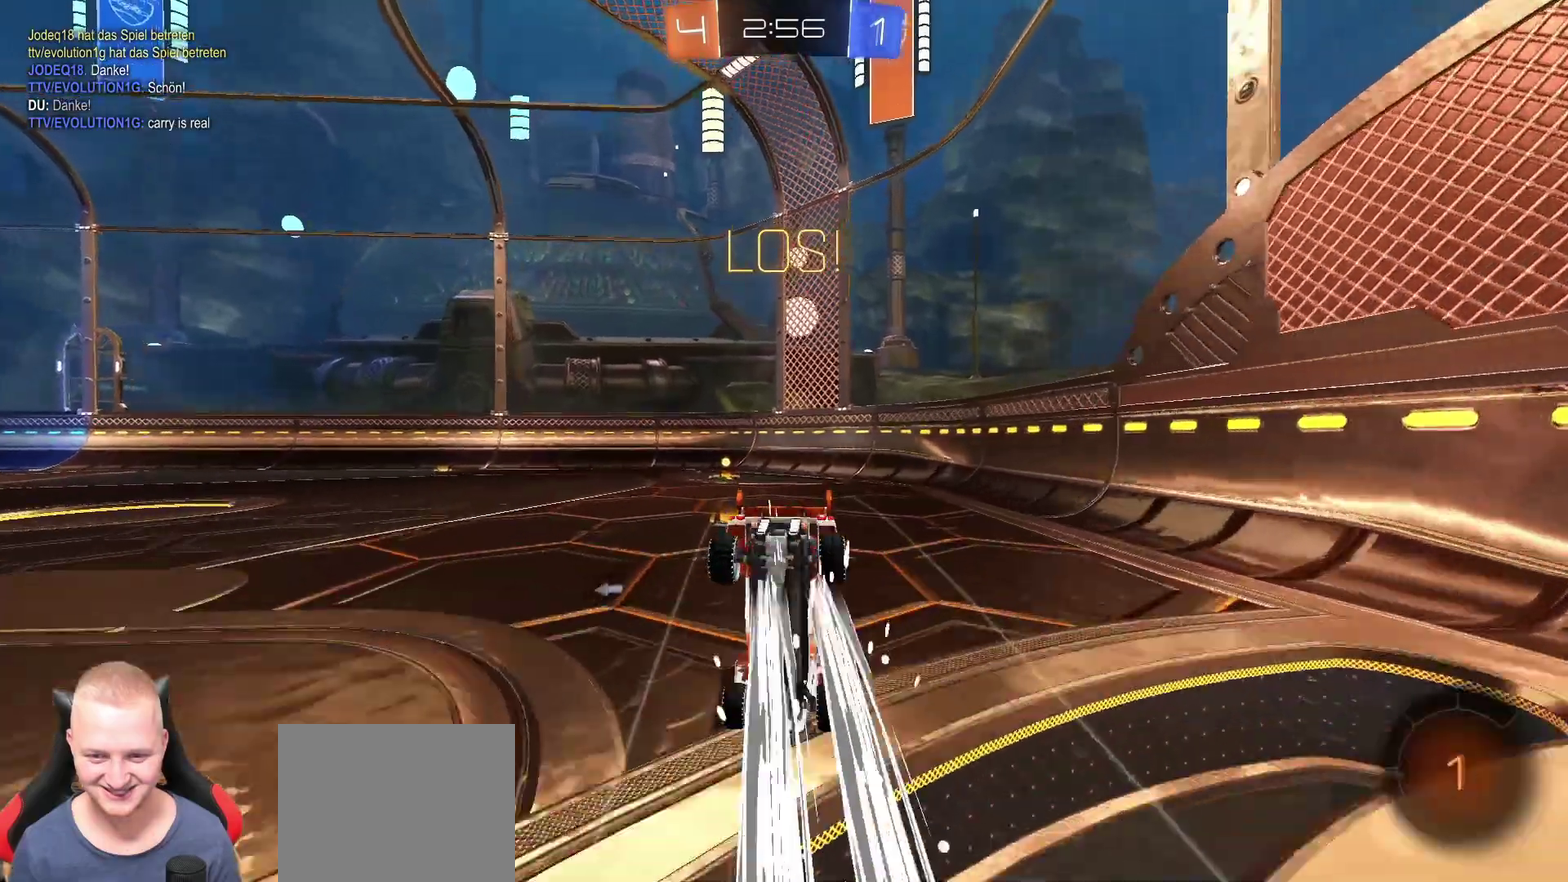
{"buttons": ["R2"], "left_stick": "center", "right_stick": "center", "events": [[183, "TRIANGLE", "down"], [284, "TRIANGLE", "up"], [350, "left_stick", "center"]]}
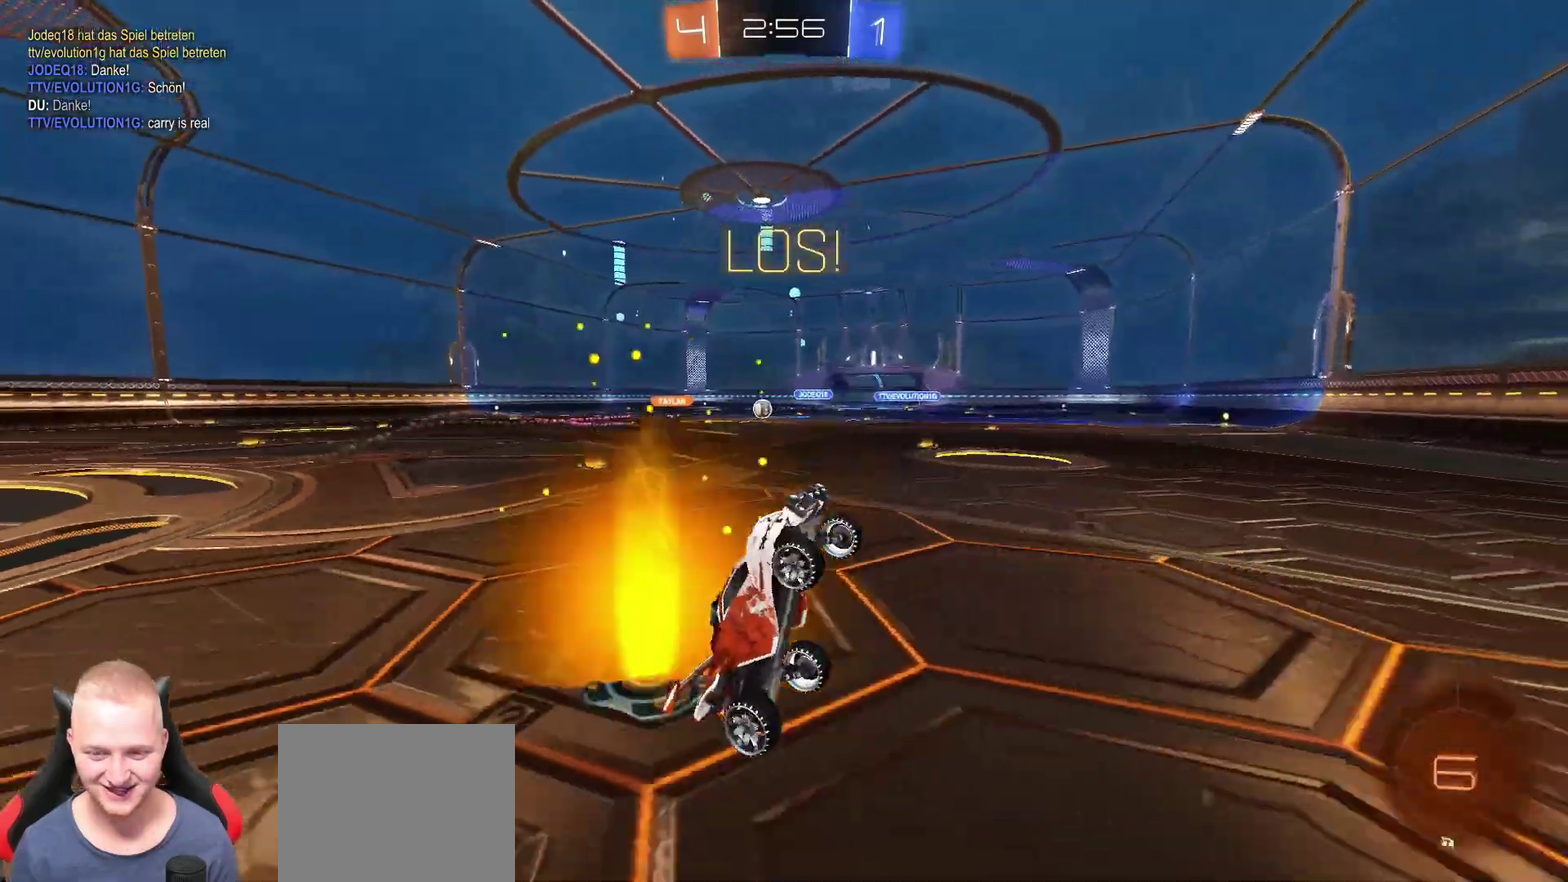
{"buttons": ["R2"], "left_stick": "left", "right_stick": "center", "events": [[284, "left_stick", "left"]]}
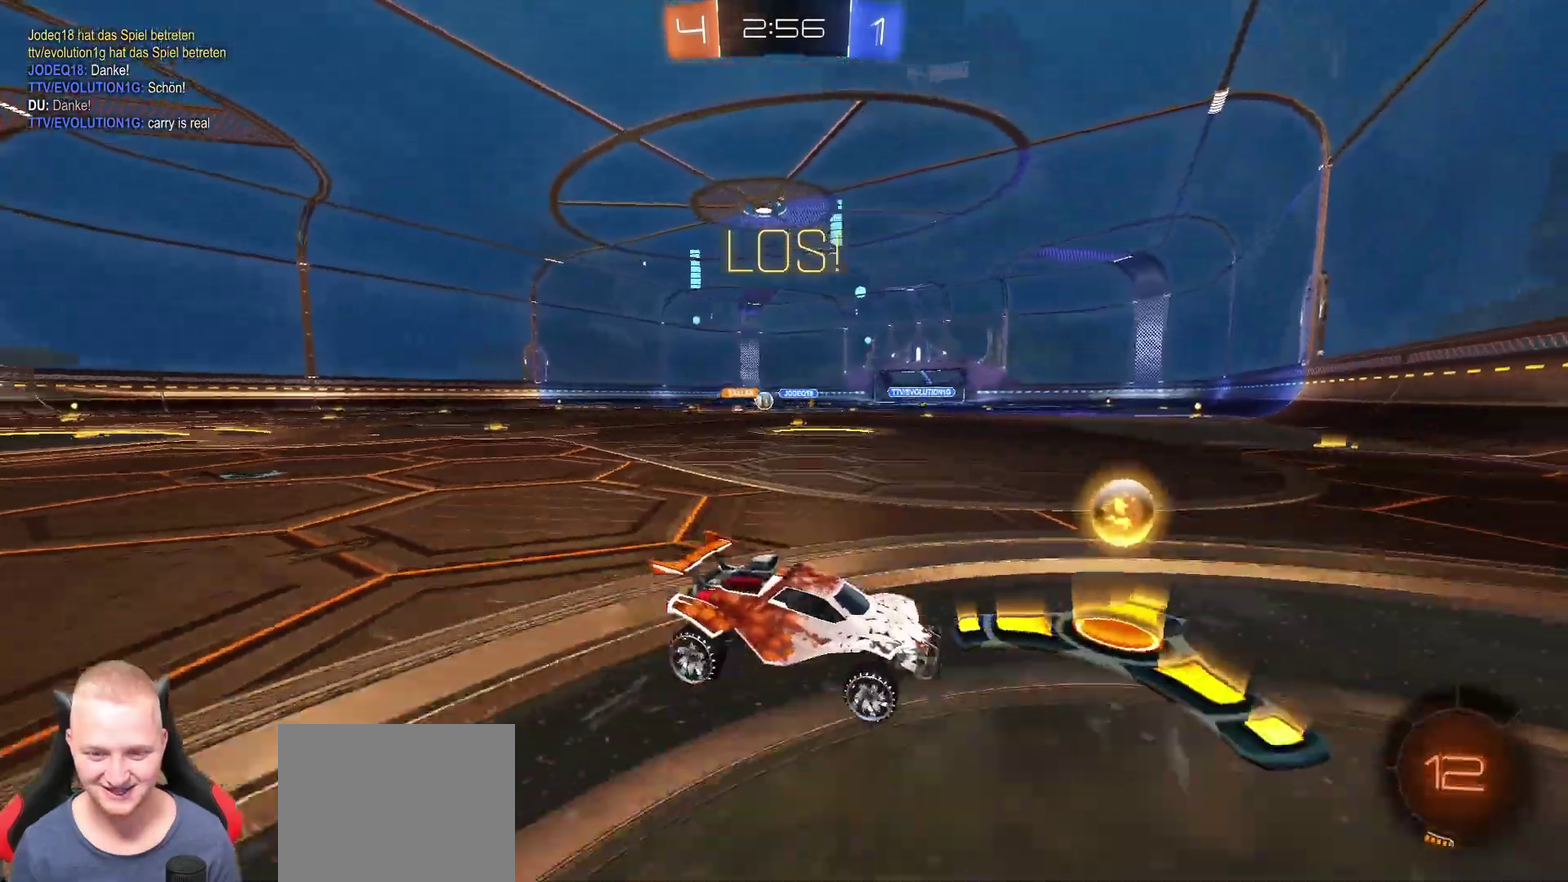
{"buttons": ["R2"], "left_stick": "left", "right_stick": "center", "events": []}
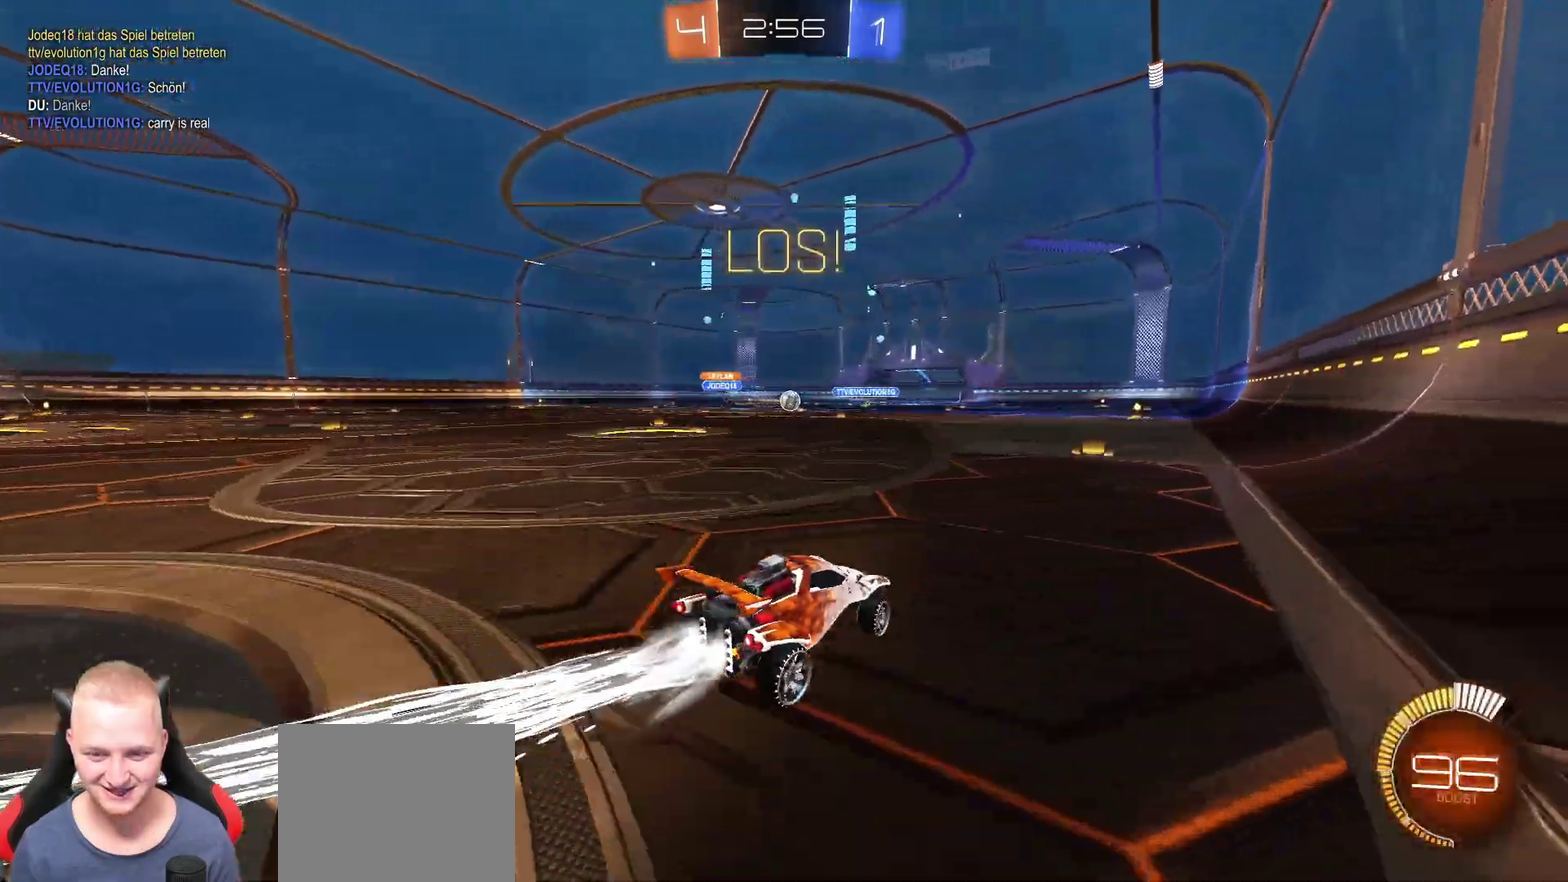
{"buttons": [], "left_stick": "right", "right_stick": "center", "events": [[100, "left_stick", "right"], [334, "left_stick", "center"], [468, "R2", "up"], [501, "left_stick", "right"]]}
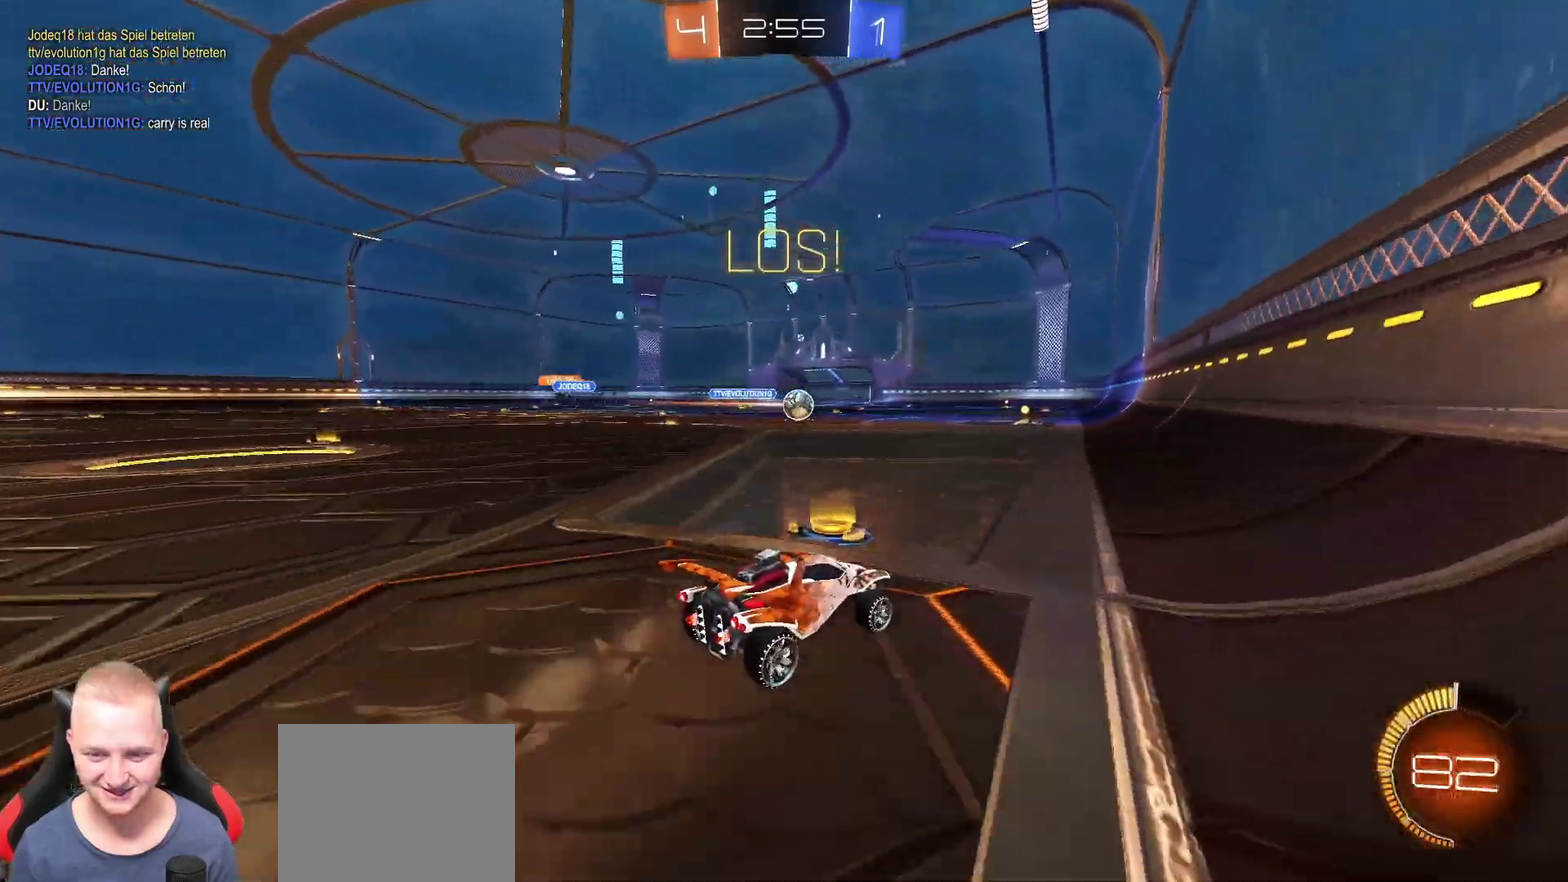
{"buttons": ["R2"], "left_stick": "center", "right_stick": "center", "events": [[133, "L2", "down"], [183, "left_stick", "center"], [217, "L2", "up"], [233, "R2", "down"]]}
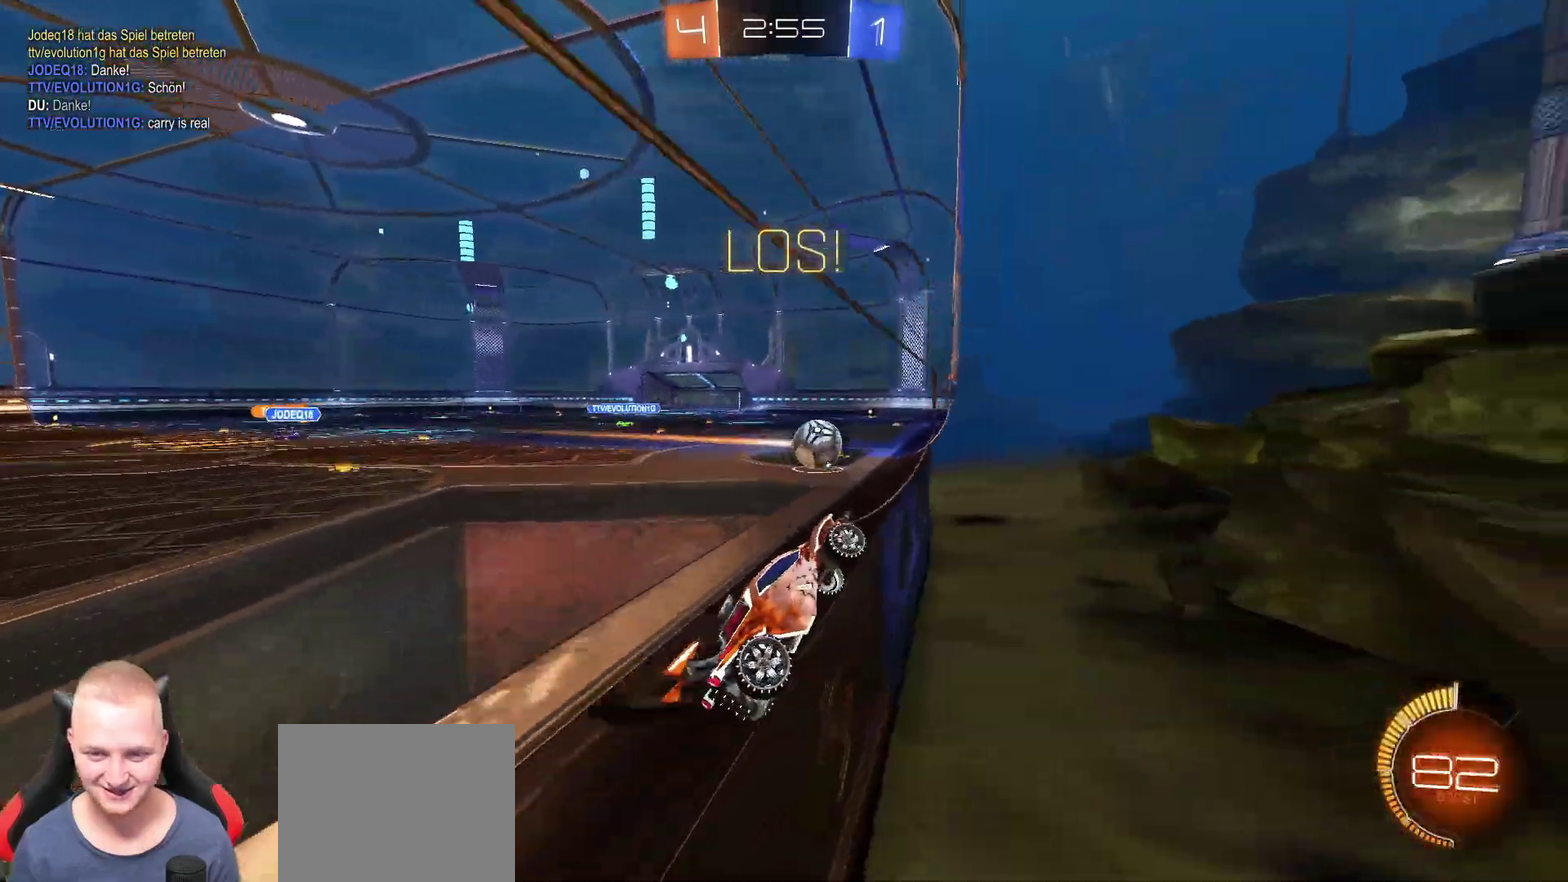
{"buttons": ["R2"], "left_stick": "center", "right_stick": "center", "events": []}